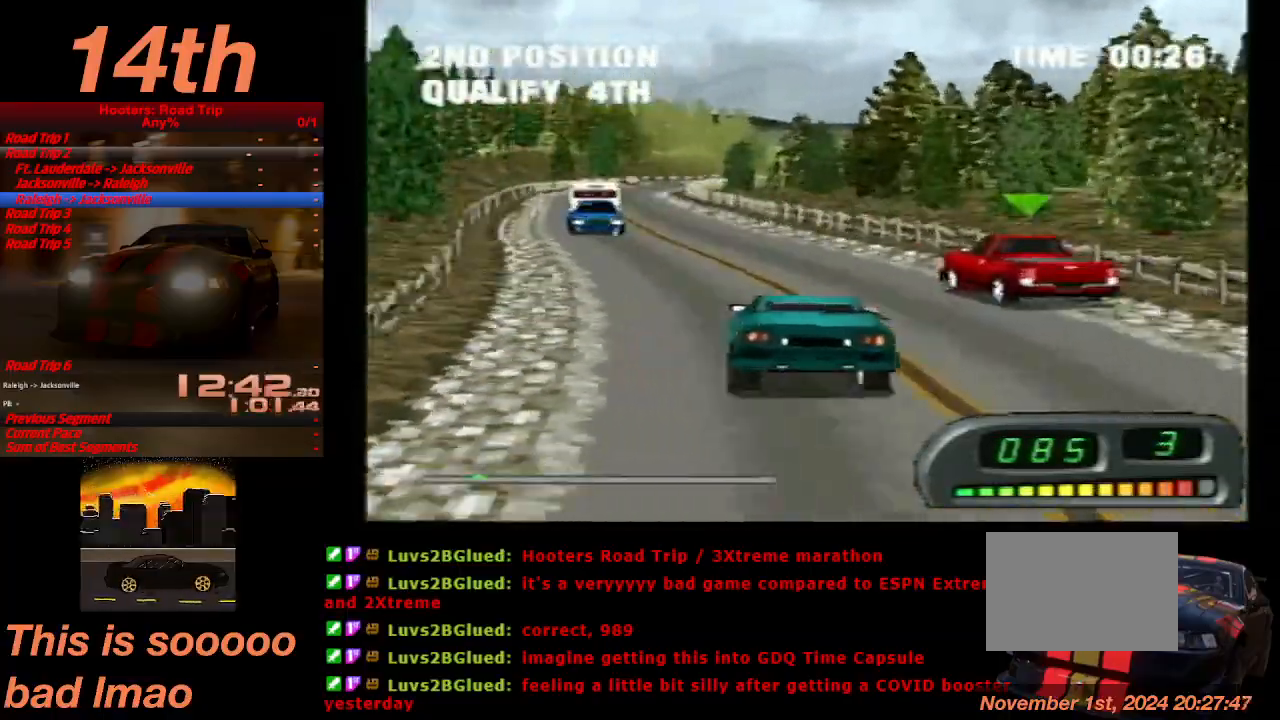
Gameplay with a controller (PlayStation layout); each line is a JSON object with the inputs held at the frame after it. "events" lists button and stick changes between this image and that frame as [ms after this image, input, new state], when the widget could be followed in between. Not read: L3 R3 right_stick.
{"buttons": ["CROSS"], "left_stick": "center", "events": [[267, "DPAD_LEFT", "down"], [367, "DPAD_LEFT", "up"]]}
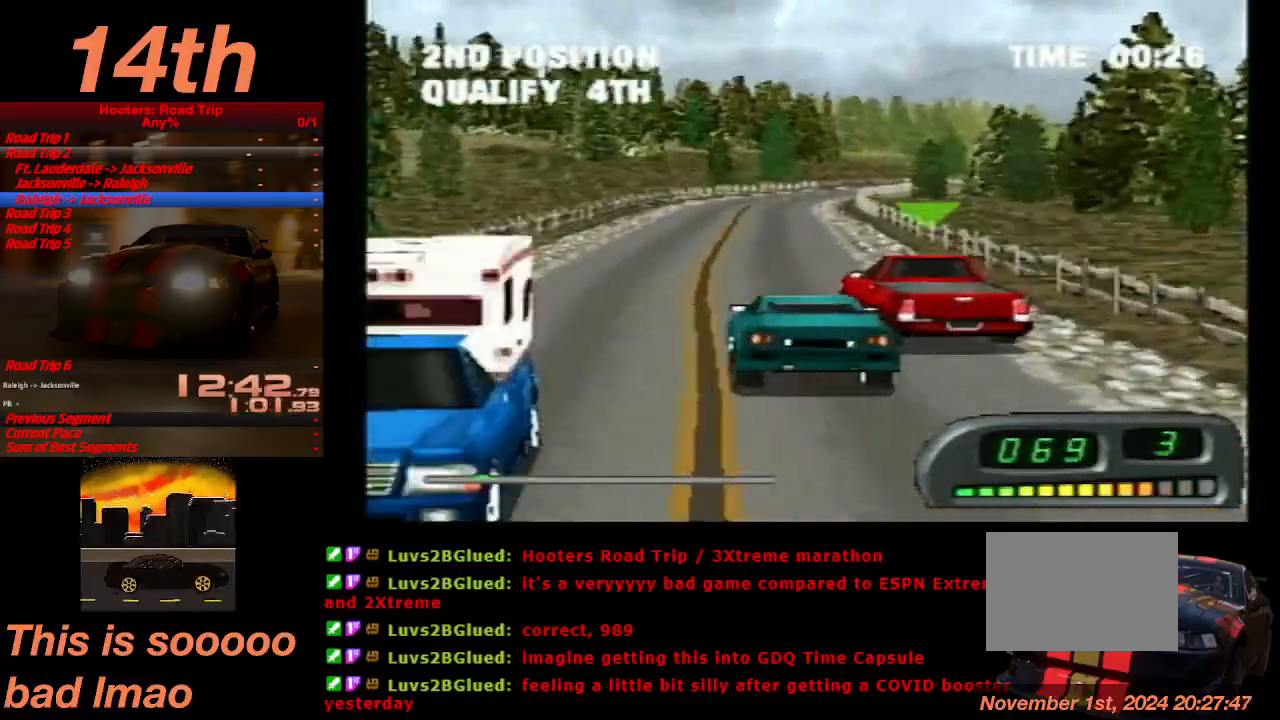
{"buttons": ["CROSS"], "left_stick": "center", "events": [[100, "DPAD_RIGHT", "down"], [267, "DPAD_RIGHT", "up"]]}
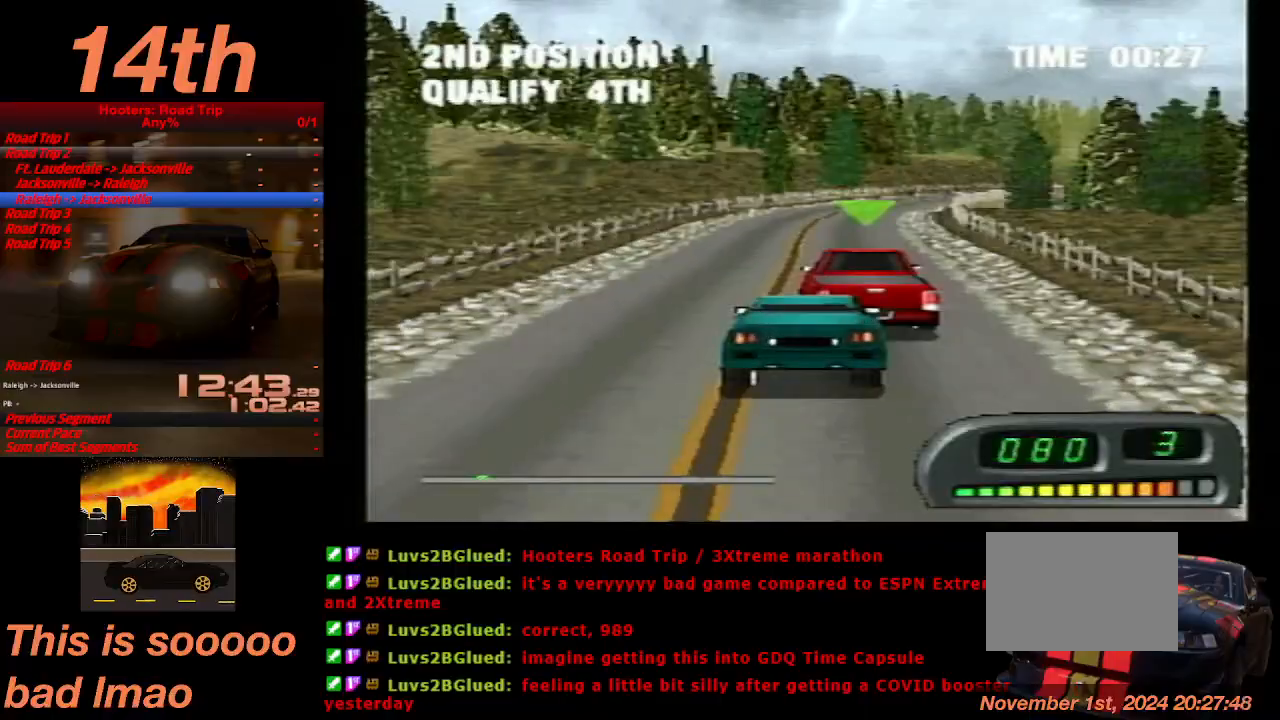
{"buttons": ["CROSS"], "left_stick": "center", "events": []}
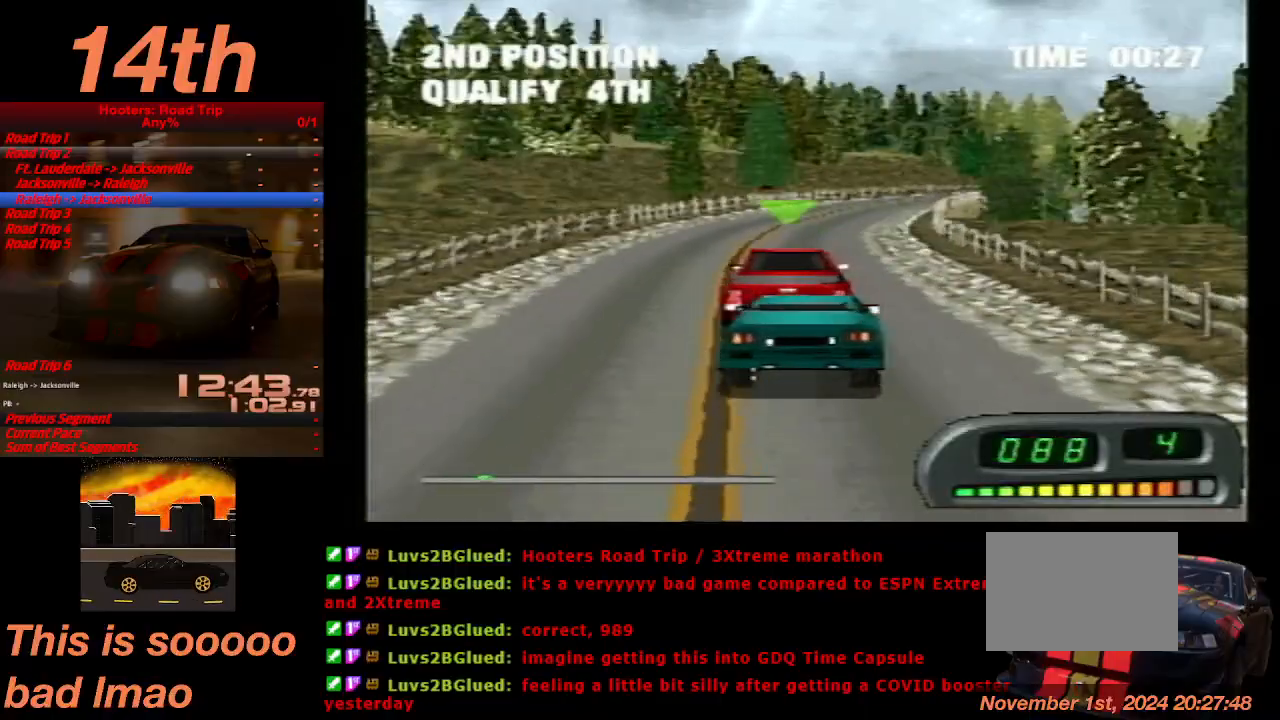
{"buttons": ["CROSS"], "left_stick": "center", "events": [[267, "DPAD_RIGHT", "down"], [300, "DPAD_RIGHT", "up"]]}